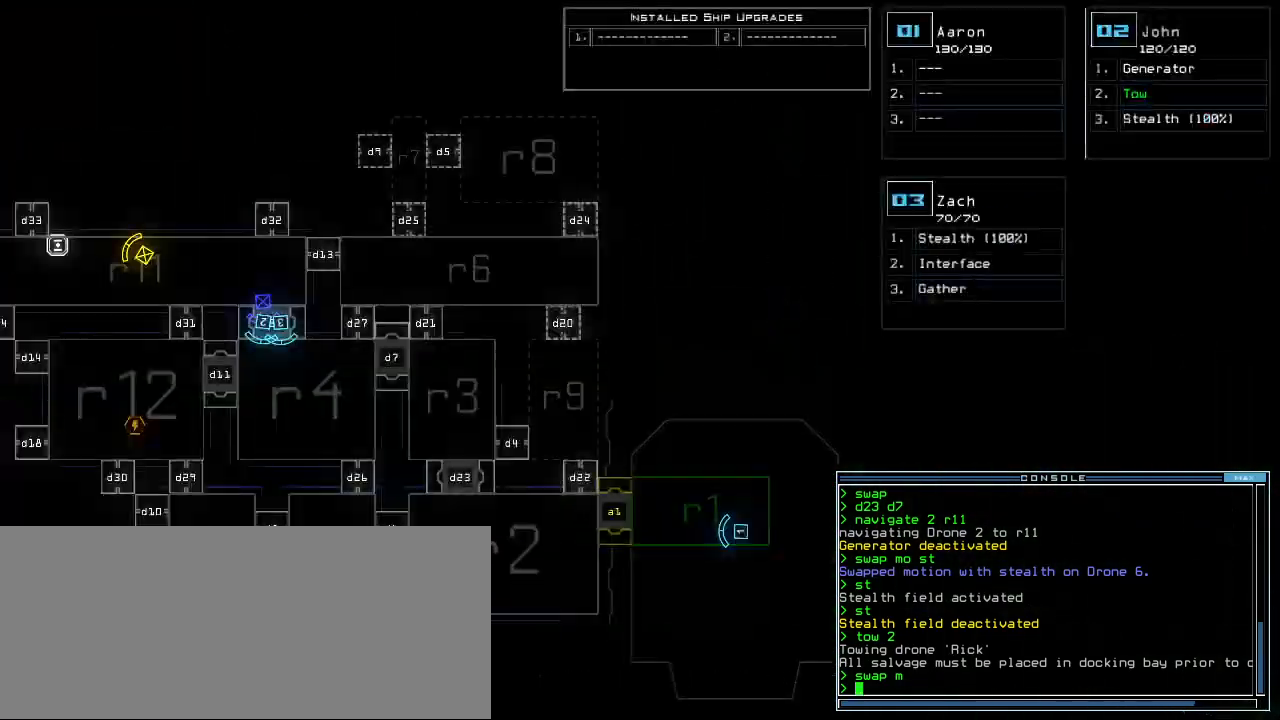
Gameplay with keyboard; each line is a JSON object with the keys held at the frame after it. "events" lists presses ("down") and releases ("up") of ".", "0", "1", "2", "3", "4", "5", "6", "7", "8", "9", "a", "b", "backspace", "c", "caps_lock", "comma", "ctrl_l", "ctrl_r", "d", "down", "e", "equals", "escape", "f", "f1", "g", "h", "i", "j", "k", "l", "left", "m", "minus", "n", "o", "p", "q", "quote", "r", "return", "right", "s", "semicolon", "shift_l", "shift_r", "space", "t", "tab", "tilde", "u", "up", "v", "w", "x", "y" and "z" between this image and that frame as [ms after this image, input, new state], when the widget could be followed in between. No other keys are recorded. Mouse input is not recorded.
{"keys": ["left"], "events": [[200, "up", "down"], [340, "up", "up"], [380, "left", "down"]]}
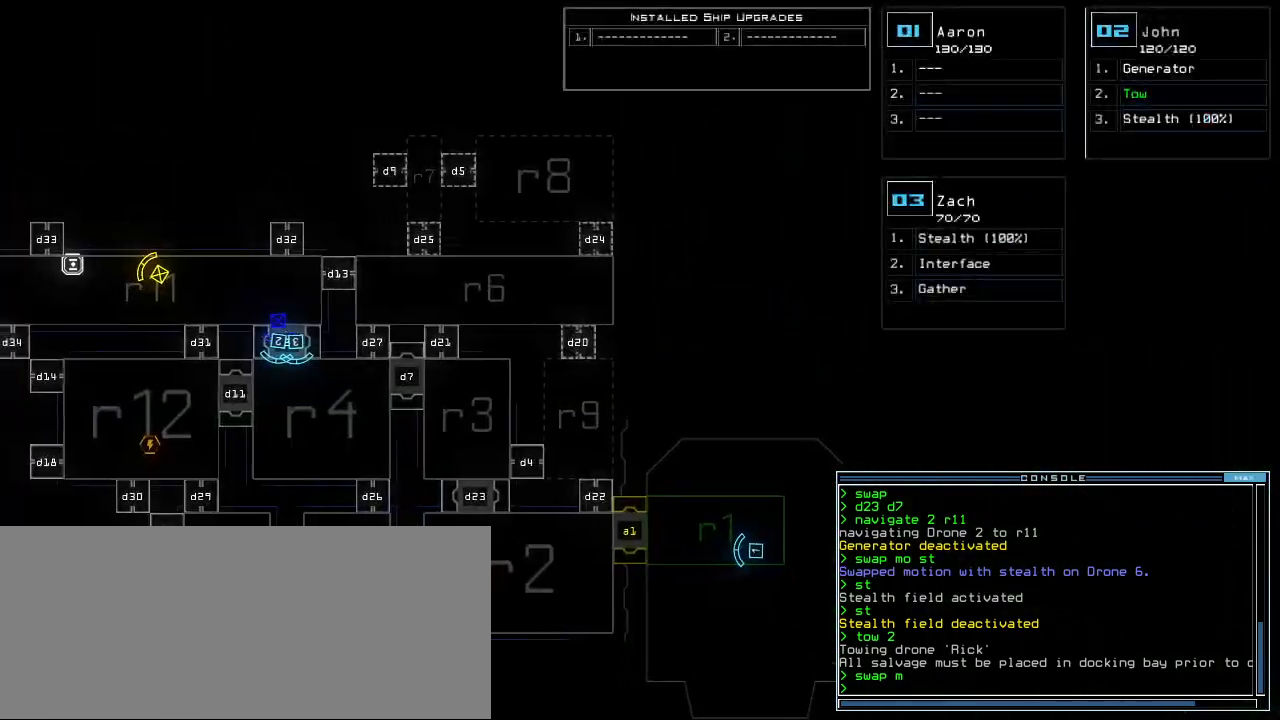
{"keys": ["left"], "events": []}
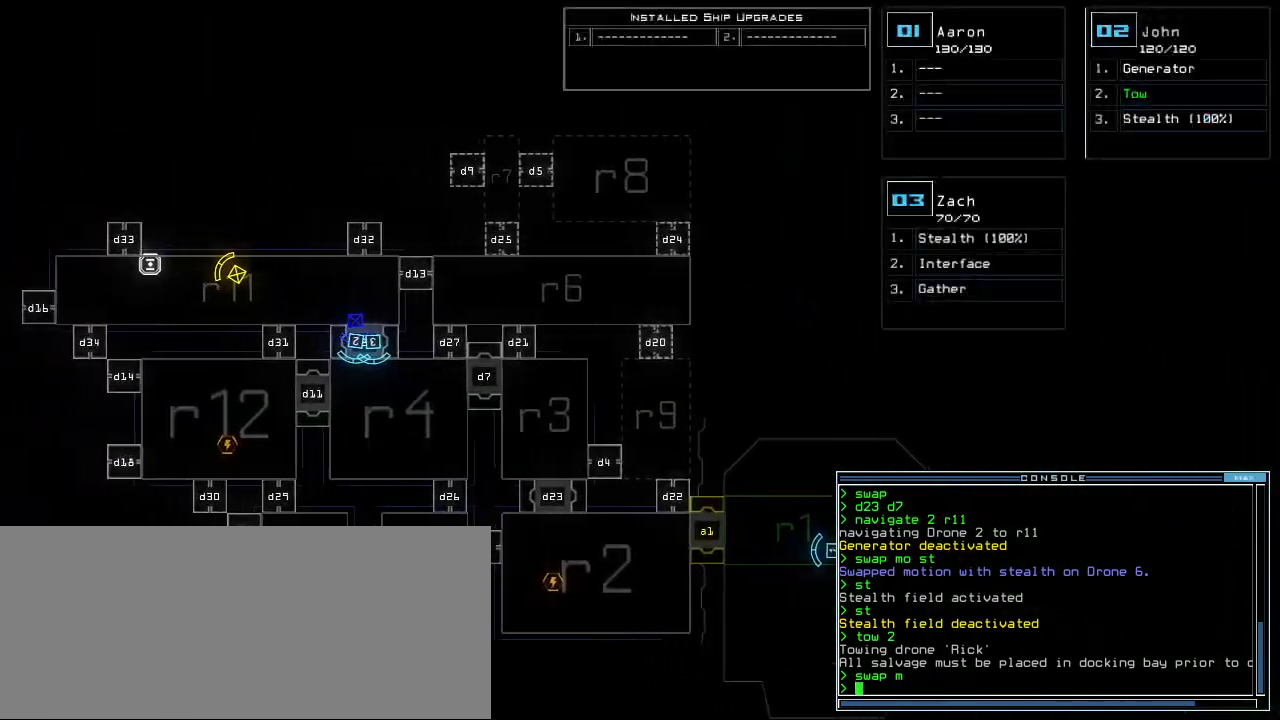
{"keys": [], "events": [[80, "left", "up"]]}
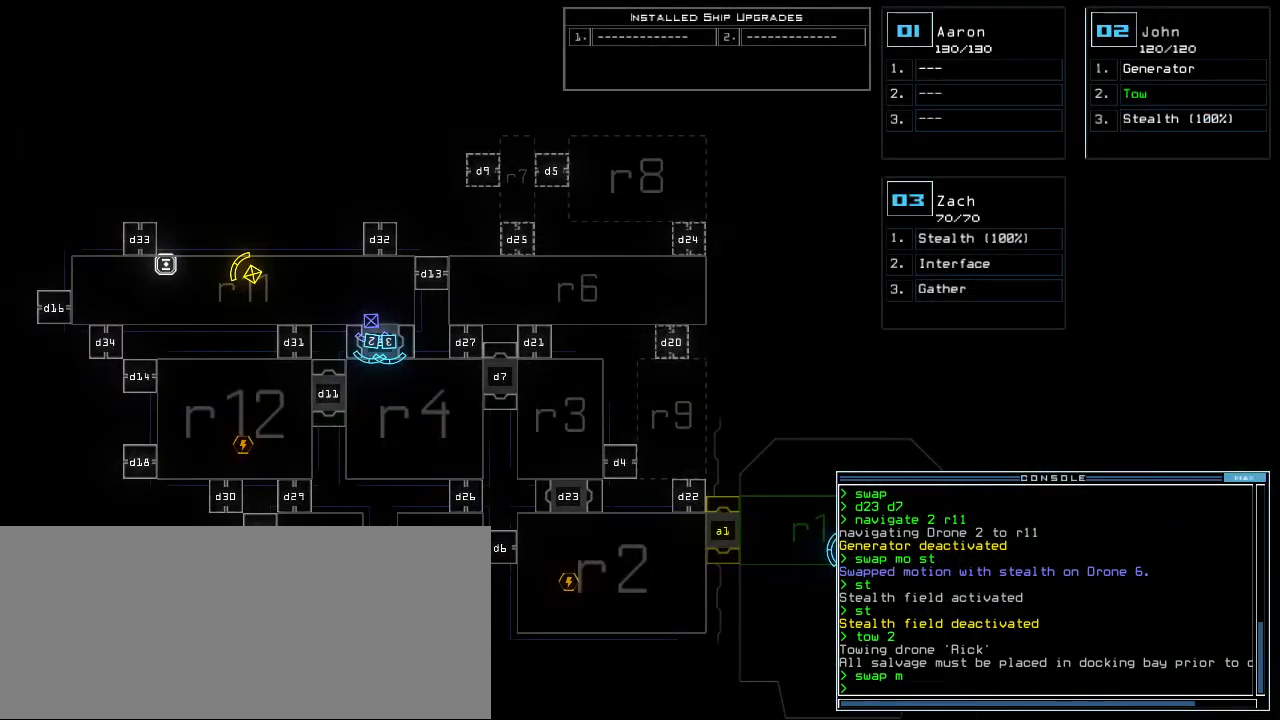
{"keys": [], "events": []}
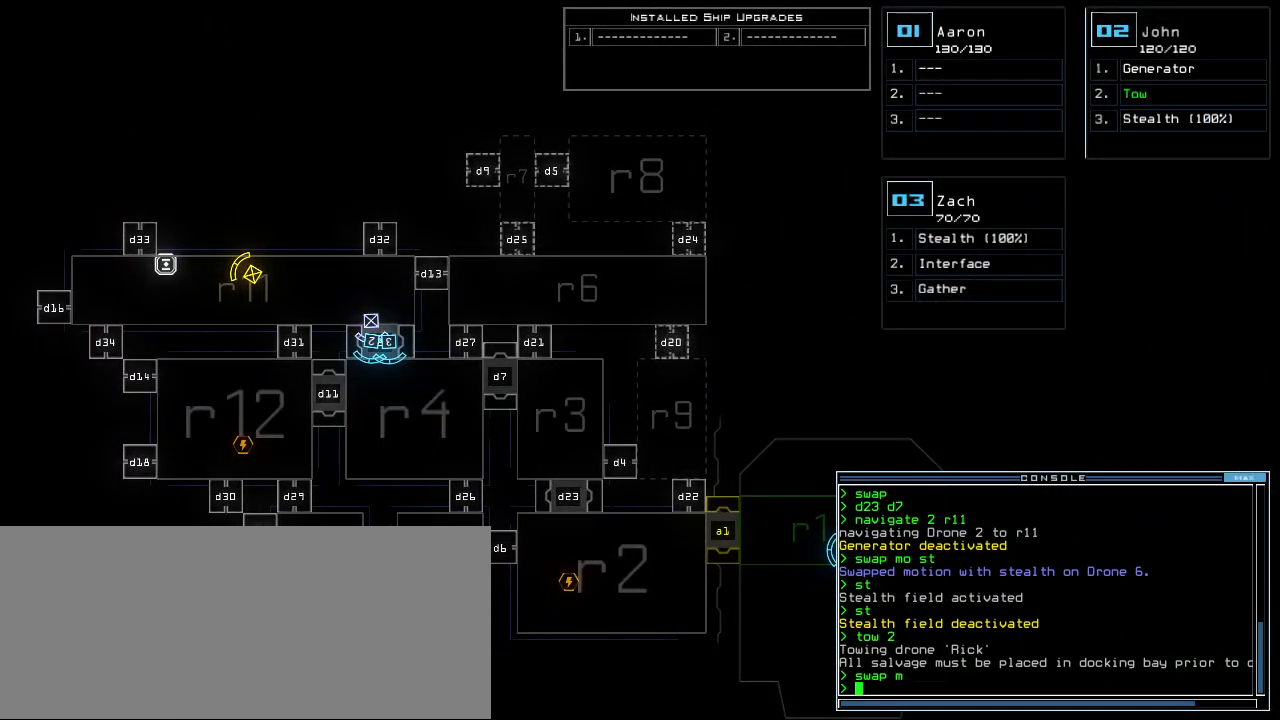
{"keys": [], "events": []}
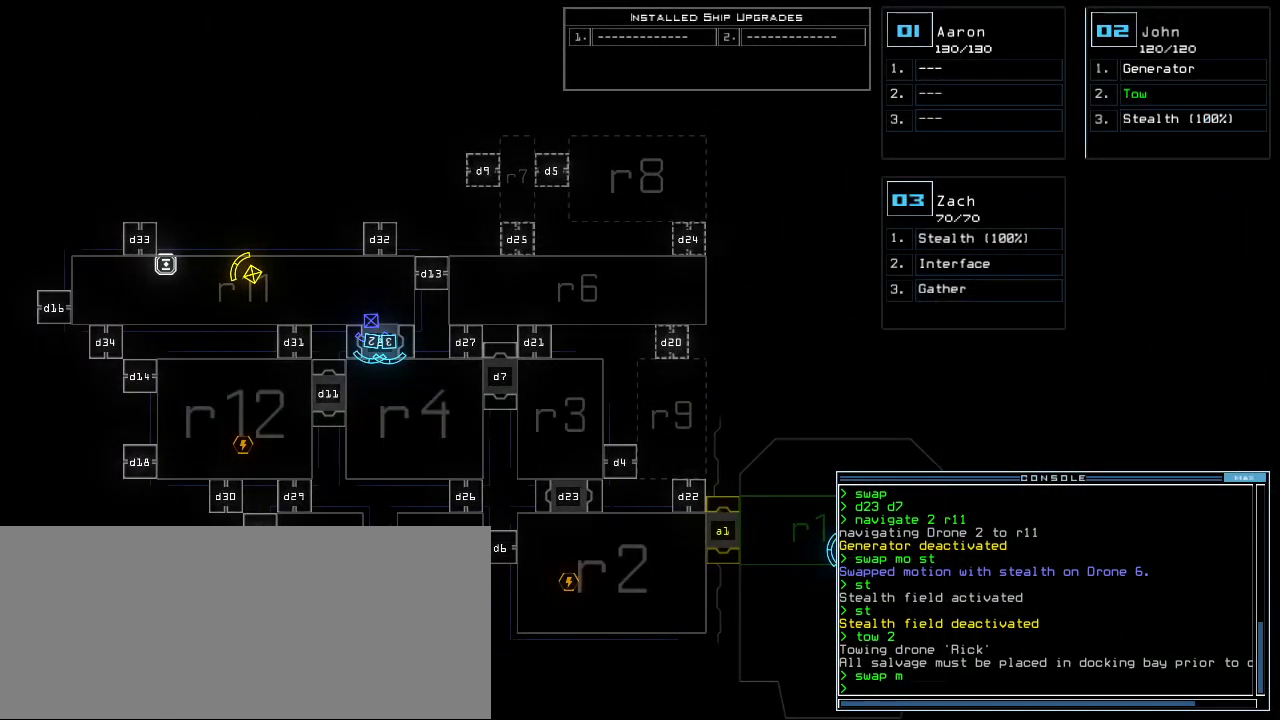
{"keys": ["left"], "events": [[400, "left", "down"]]}
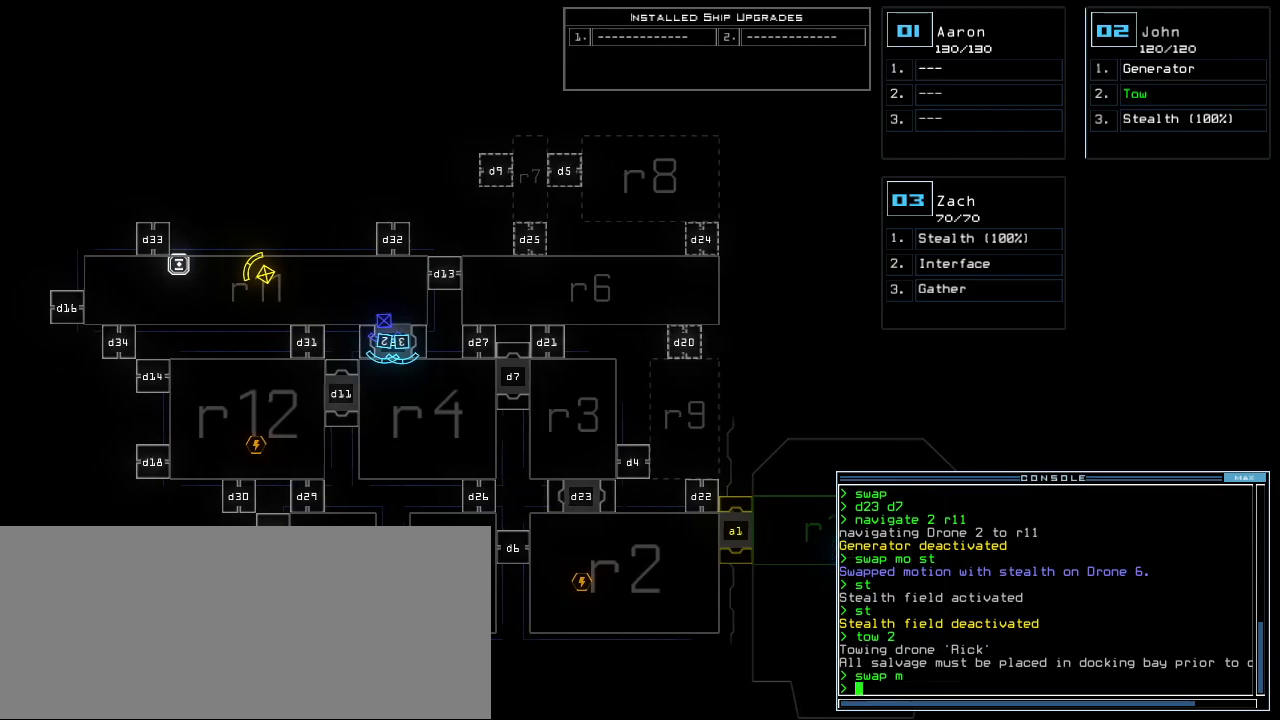
{"keys": [], "events": [[260, "left", "up"]]}
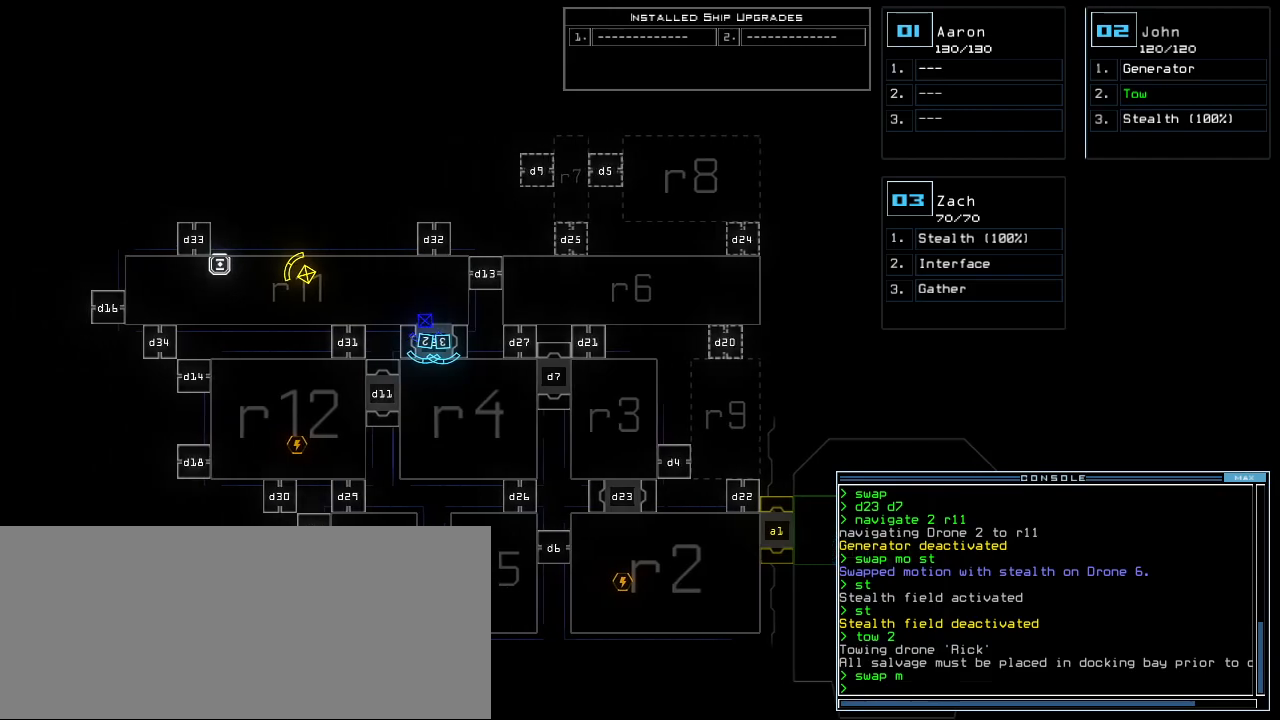
{"keys": [], "events": []}
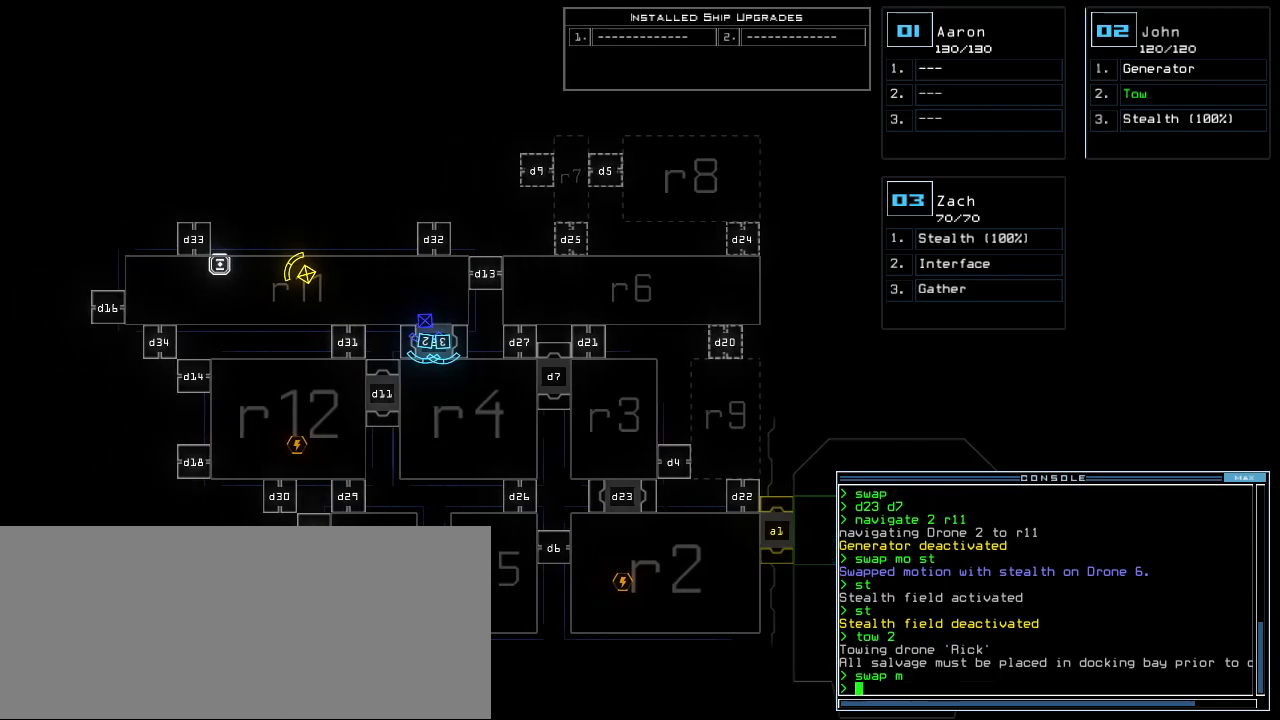
{"keys": [], "events": []}
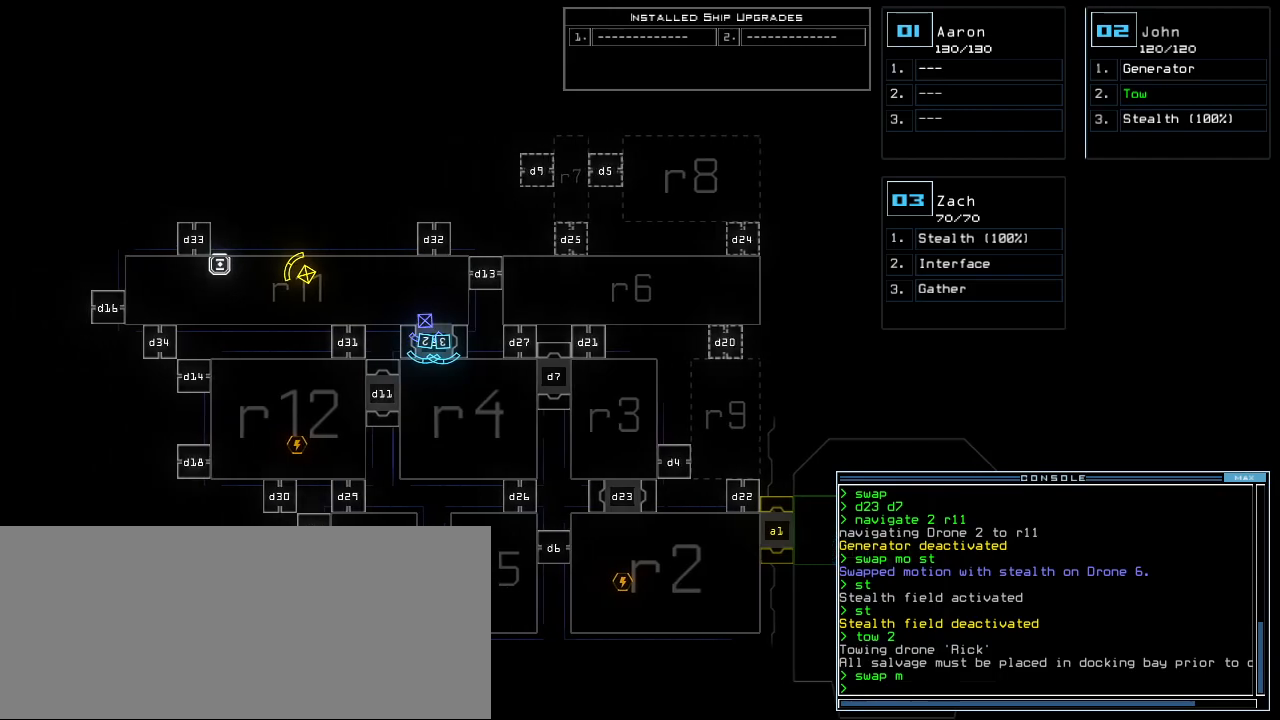
{"keys": ["down"], "events": [[340, "down", "down"]]}
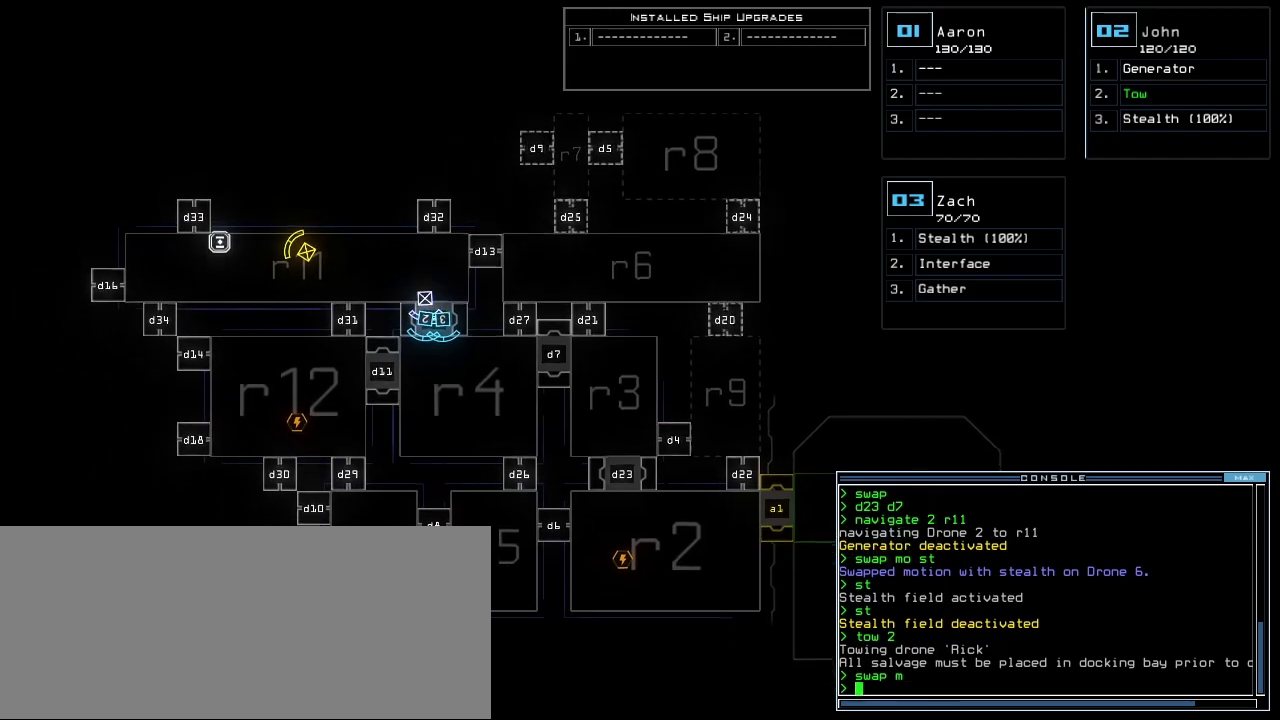
{"keys": [], "events": [[60, "down", "up"]]}
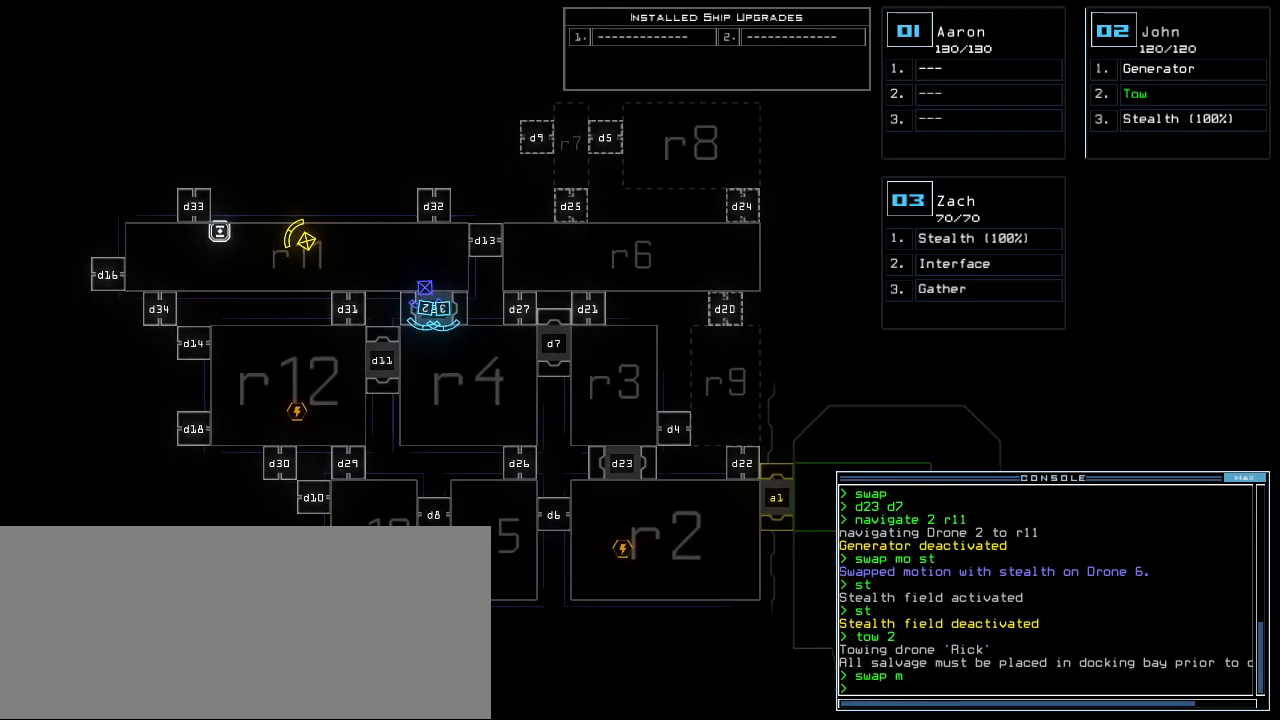
{"keys": [], "events": []}
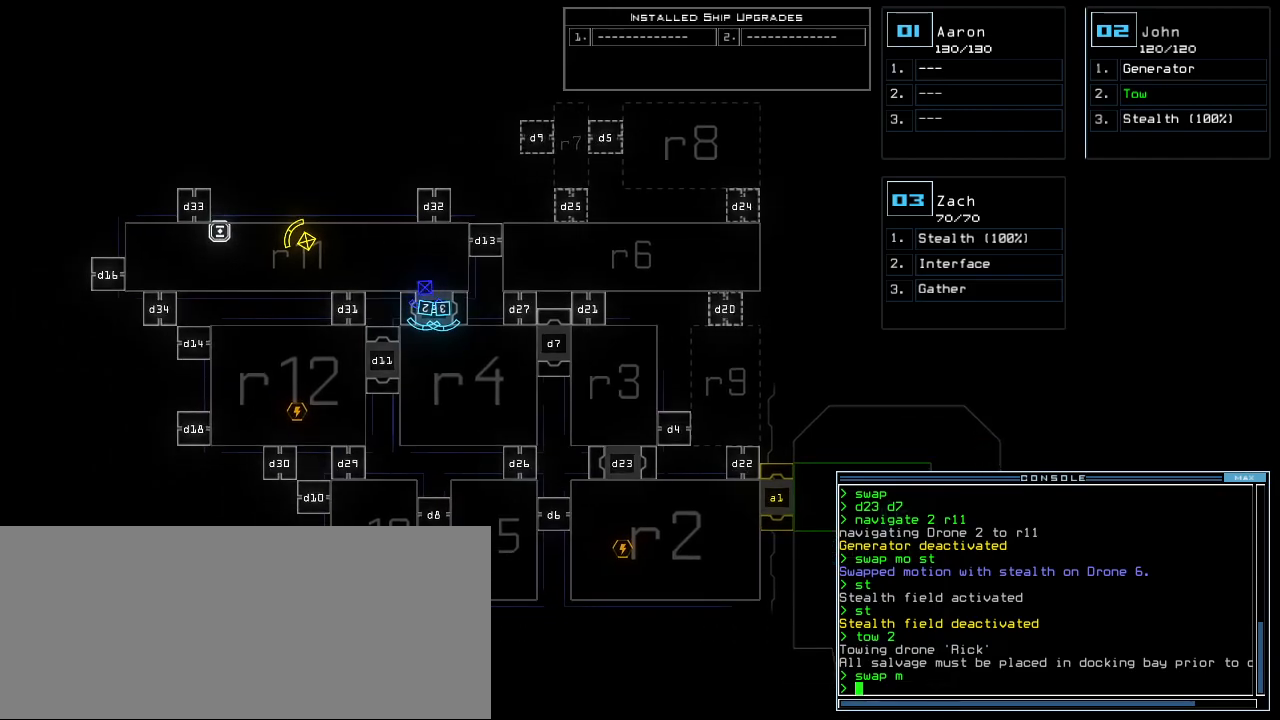
{"keys": [], "events": []}
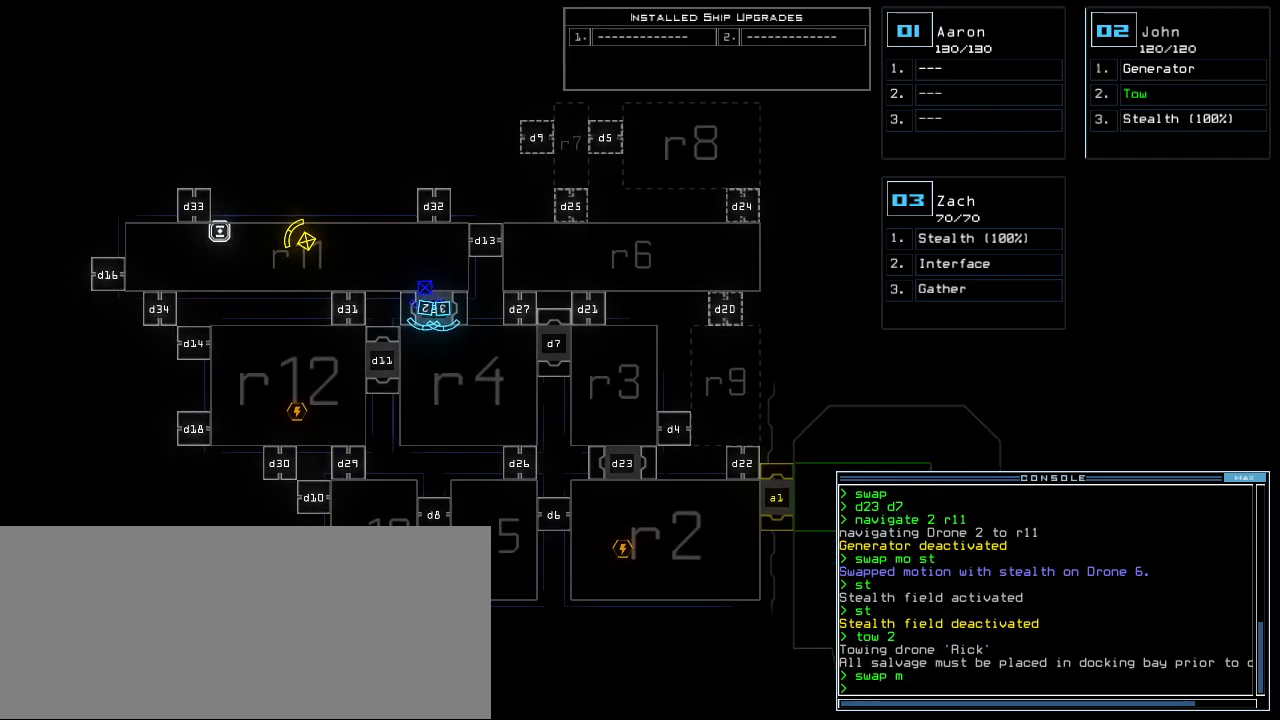
{"keys": [], "events": []}
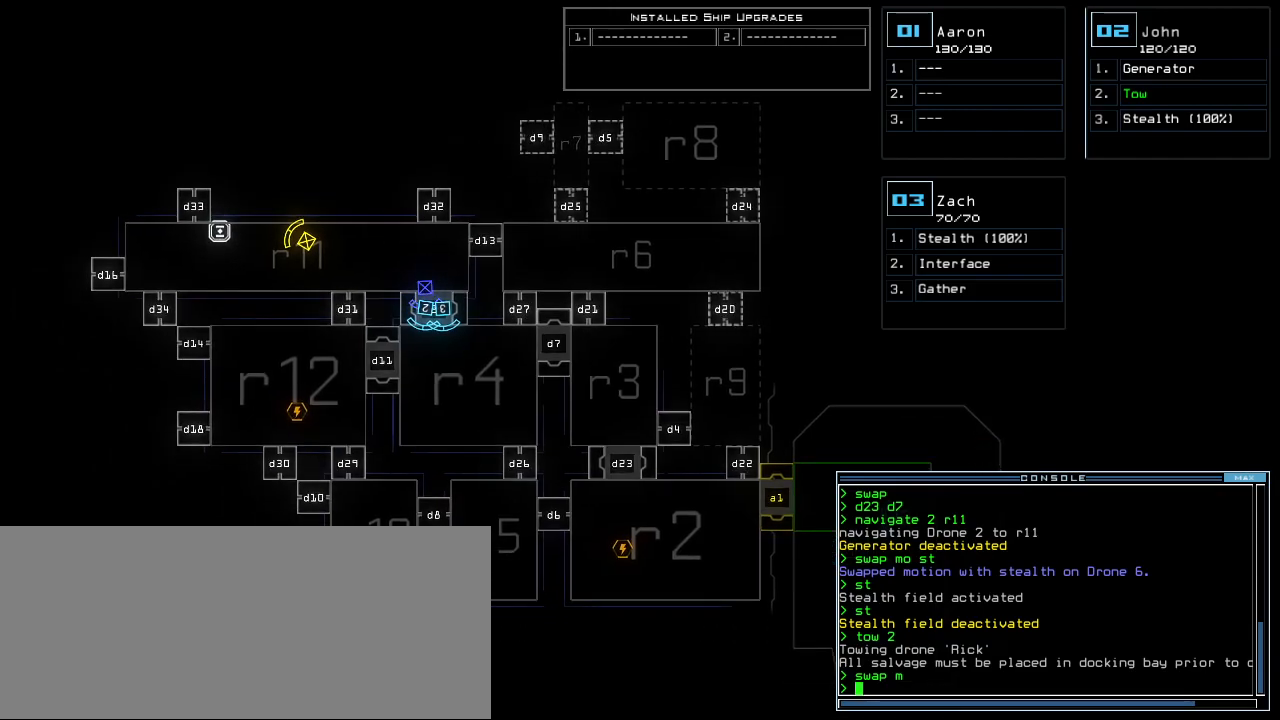
{"keys": ["up"]}
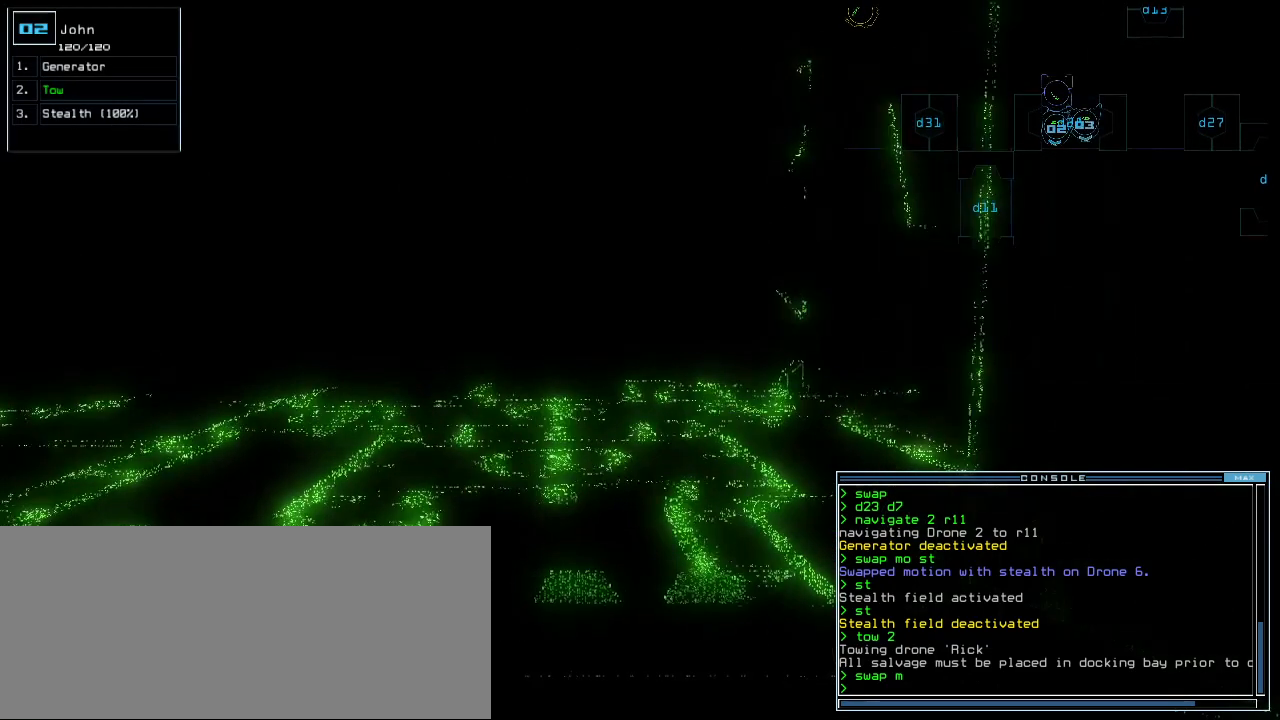
{"keys": ["up"], "events": [[260, "t", "down"], [300, "e", "down"], [360, "t", "up"], [400, "e", "up"], [400, "return", "down"], [500, "return", "up"]]}
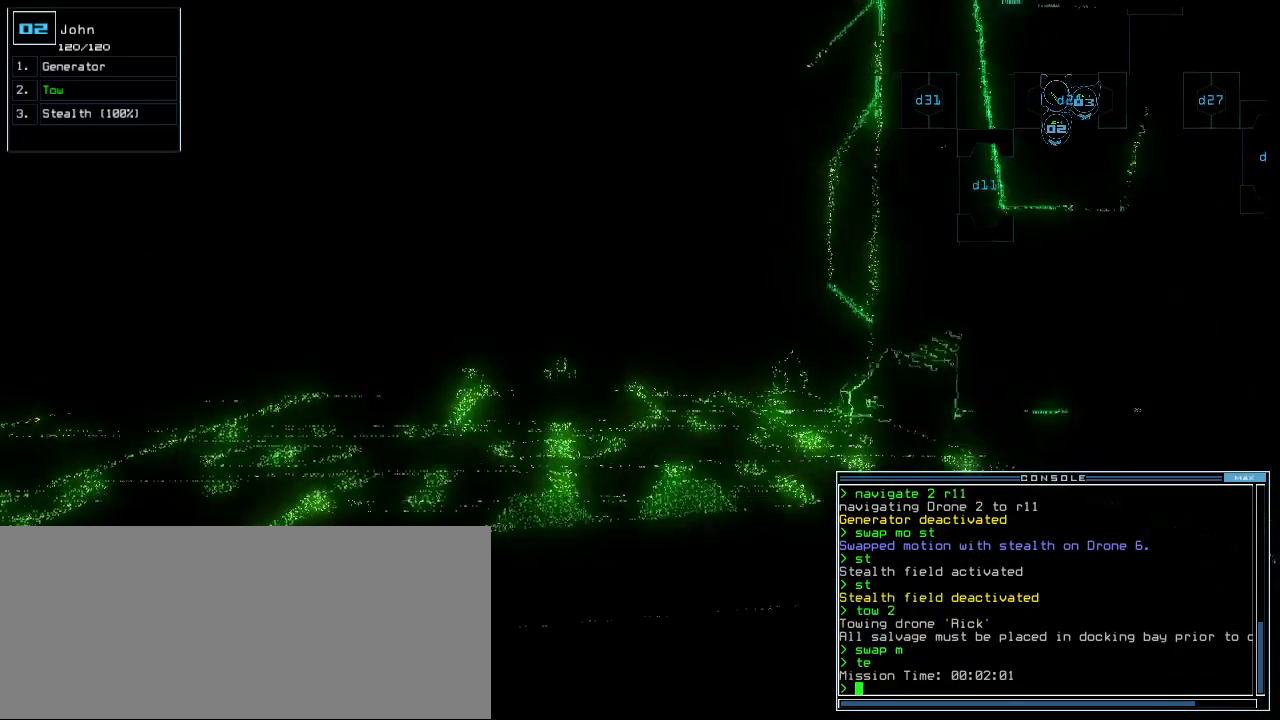
{"keys": ["up"], "events": [[300, "right", "down"], [480, "right", "up"]]}
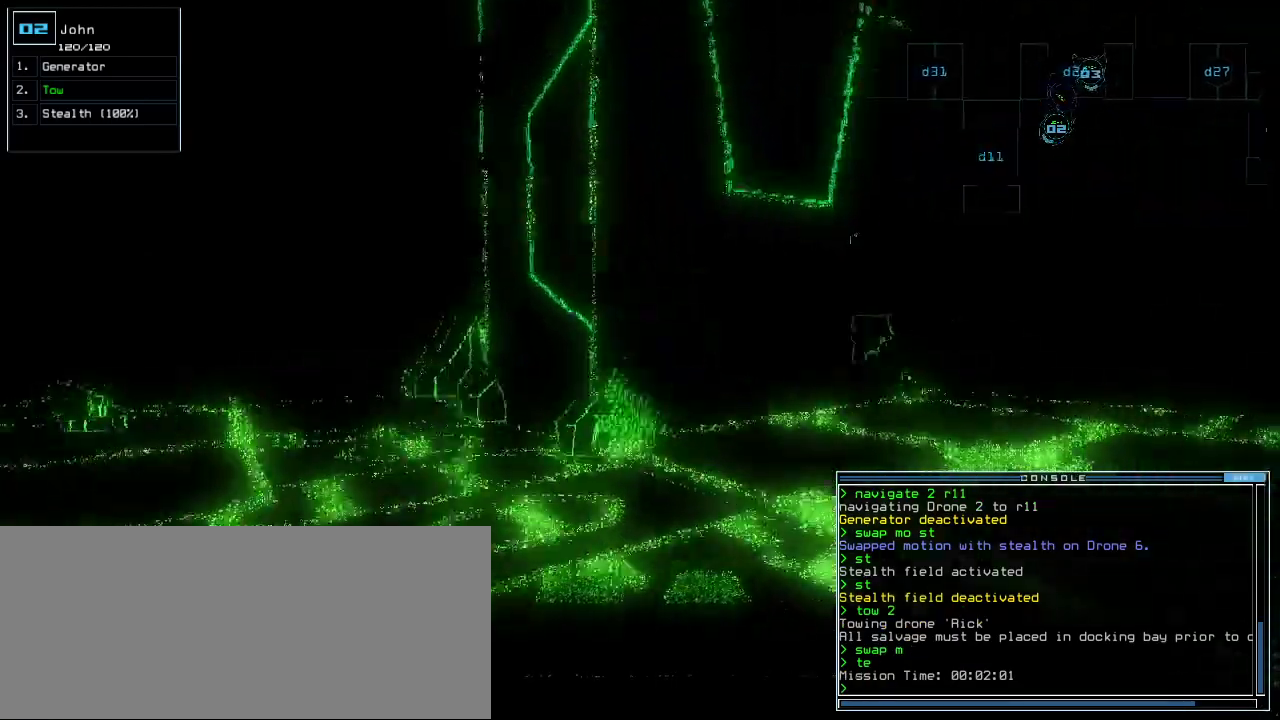
{"keys": ["shift_l", "up"], "events": [[100, "right", "down"], [240, "right", "up"], [500, "shift_l", "down"]]}